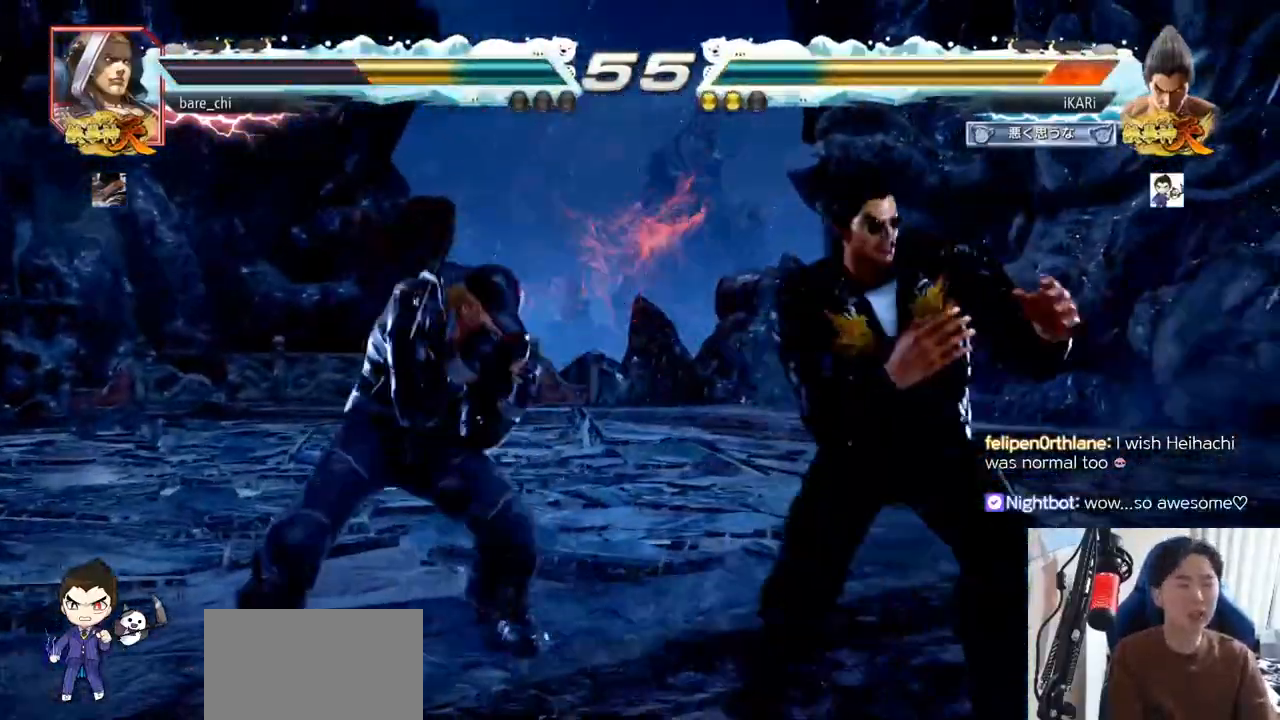
Gameplay with a controller (arcade stick); each line is a JSON object with the inputs held at the frame after it. "events" lists button and stick changes between this image and that frame as [ms after this image, input, new state], when the widget could be followed in between. Not read: L3 R3.
{"buttons": [], "left_stick": "right", "events": [[83, "SQUARE", "down"], [134, "SQUARE", "up"], [167, "SQUARE", "down"], [234, "SQUARE", "up"], [300, "left_stick", "center"], [501, "left_stick", "right"]]}
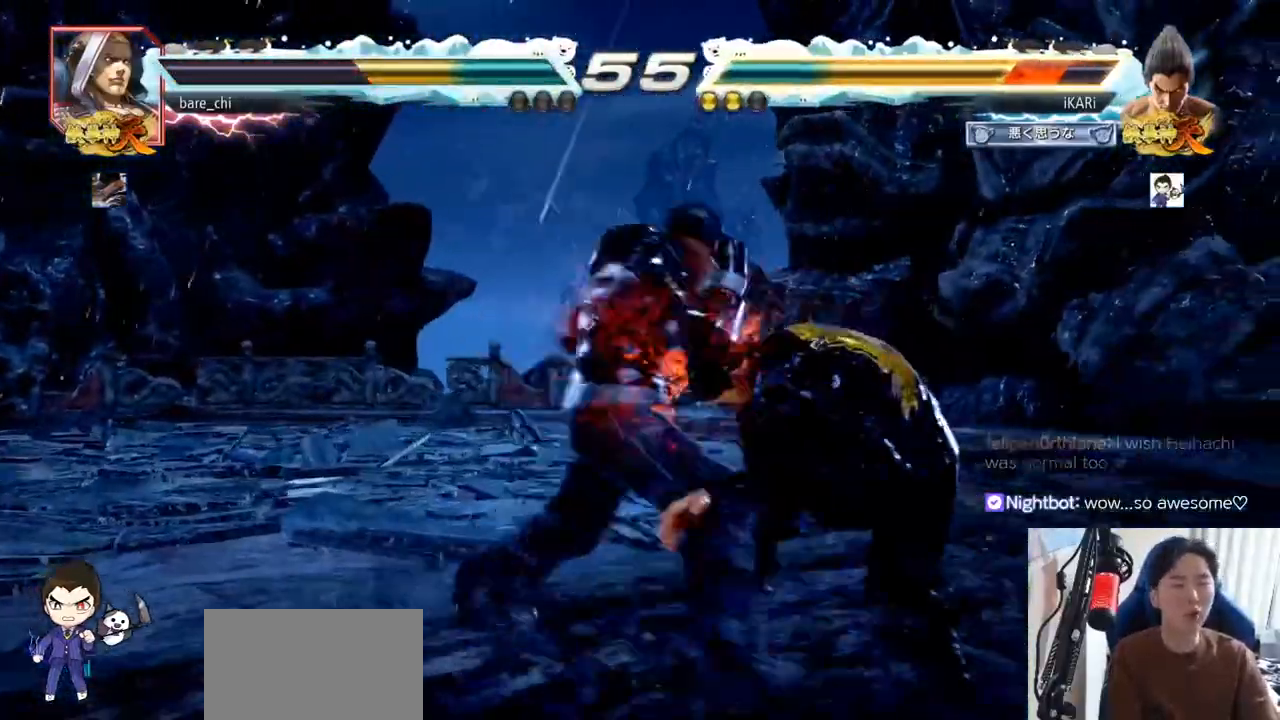
{"buttons": [], "left_stick": "right", "events": []}
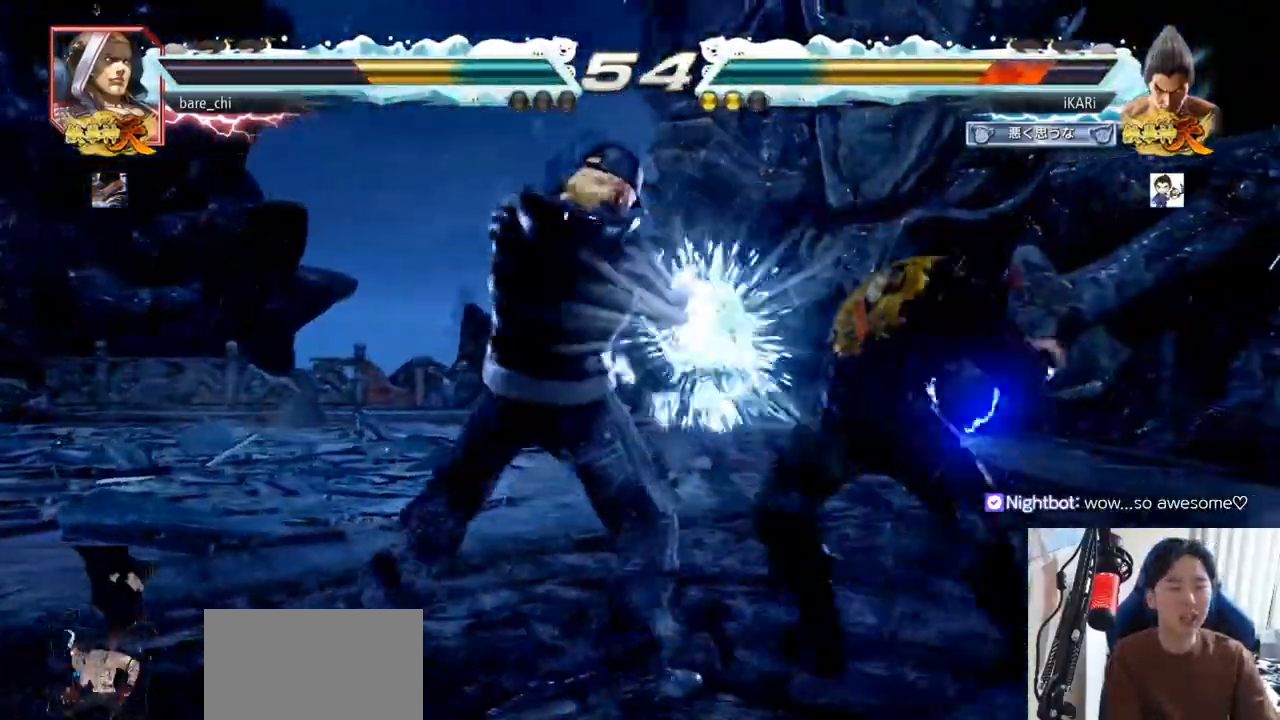
{"buttons": [], "left_stick": "right", "events": []}
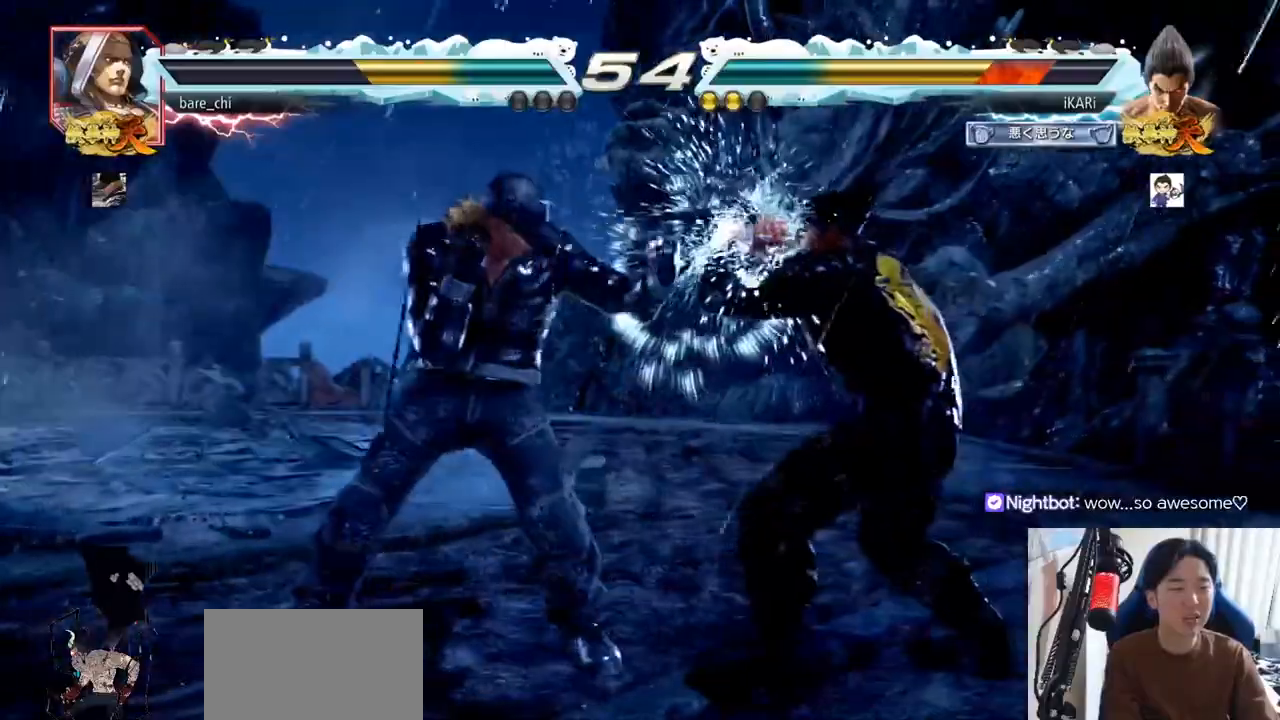
{"buttons": [], "left_stick": "down-left", "events": [[50, "left_stick", "down"], [116, "left_stick", "center"], [350, "left_stick", "down-left"], [367, "R2", "down"], [433, "R2", "up"]]}
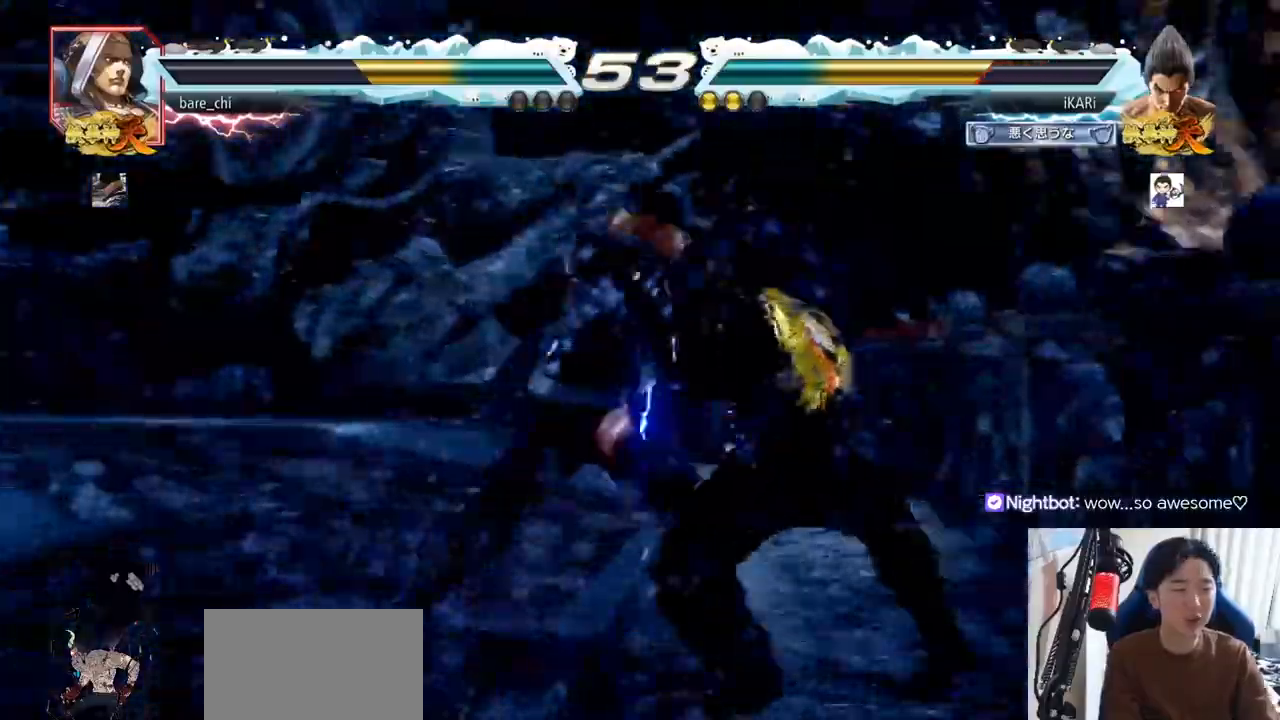
{"buttons": [], "left_stick": "center", "events": [[50, "left_stick", "center"], [117, "left_stick", "right"], [367, "left_stick", "center"]]}
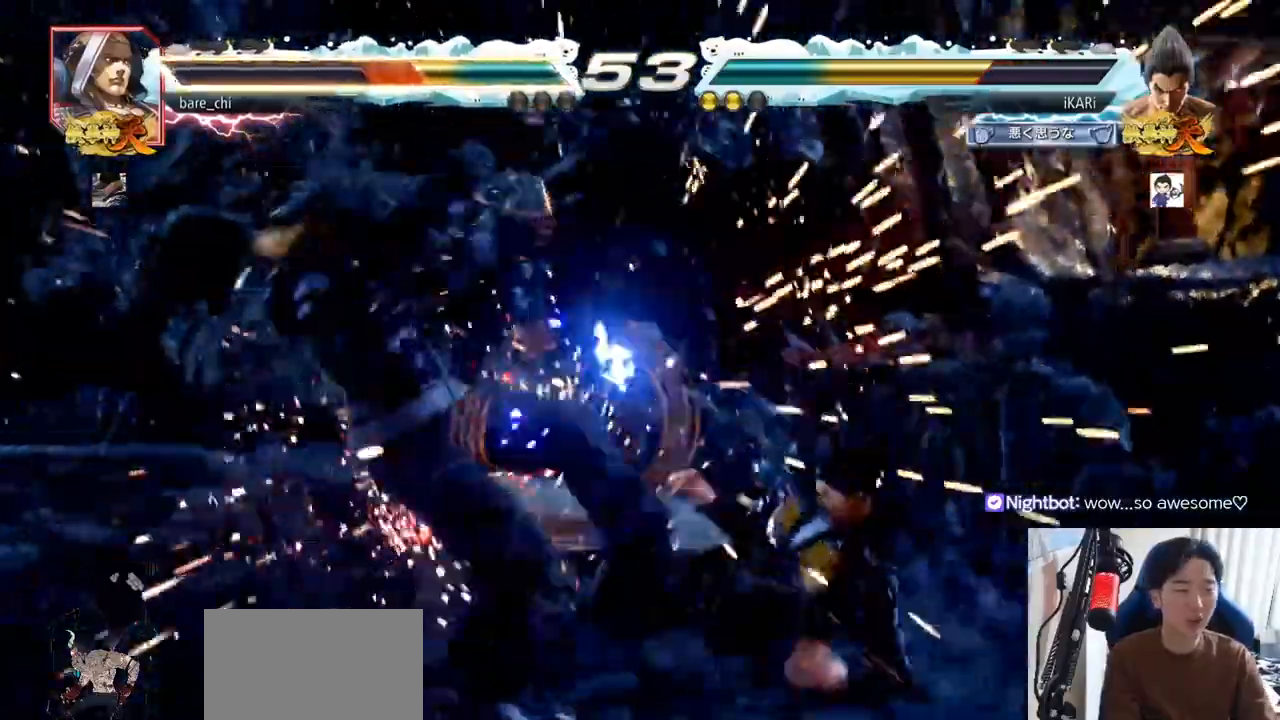
{"buttons": ["CIRCLE"], "left_stick": "left", "events": [[433, "left_stick", "left"], [483, "CIRCLE", "down"]]}
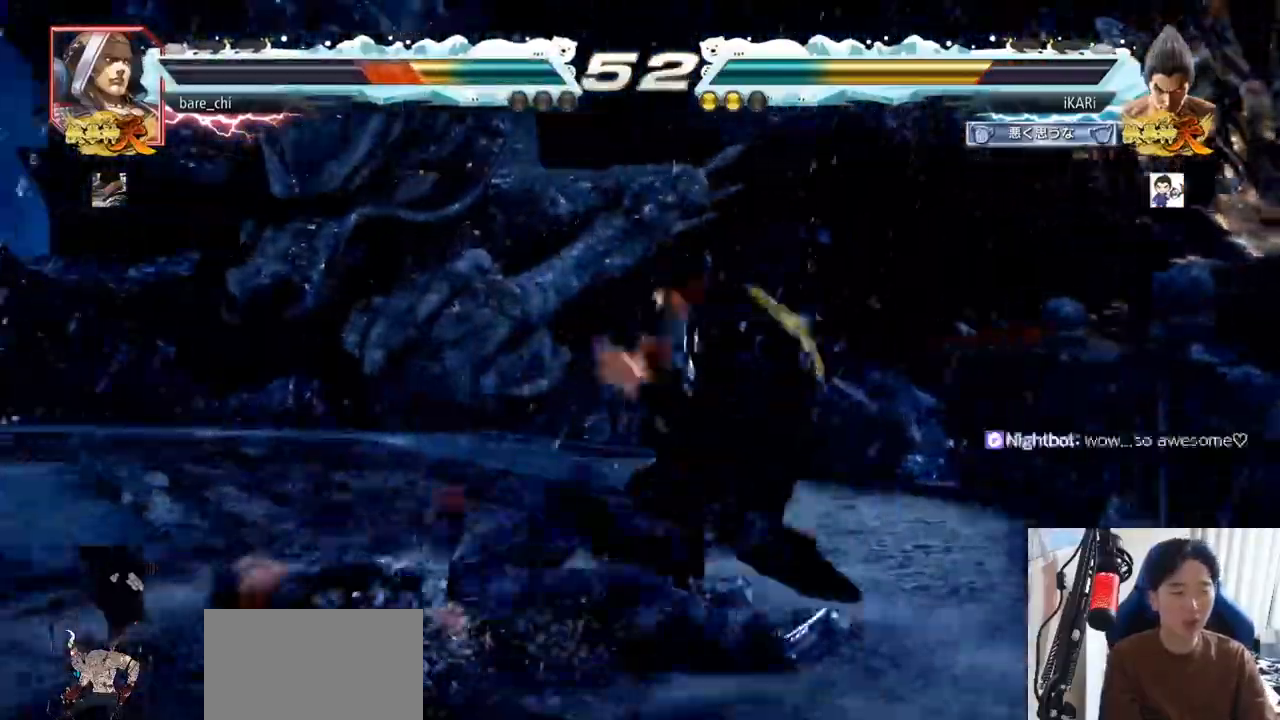
{"buttons": [], "left_stick": "center", "events": [[33, "CIRCLE", "up"], [83, "TRIANGLE", "down"], [117, "TRIANGLE", "up"], [150, "left_stick", "center"], [167, "TRIANGLE", "down"], [317, "TRIANGLE", "up"]]}